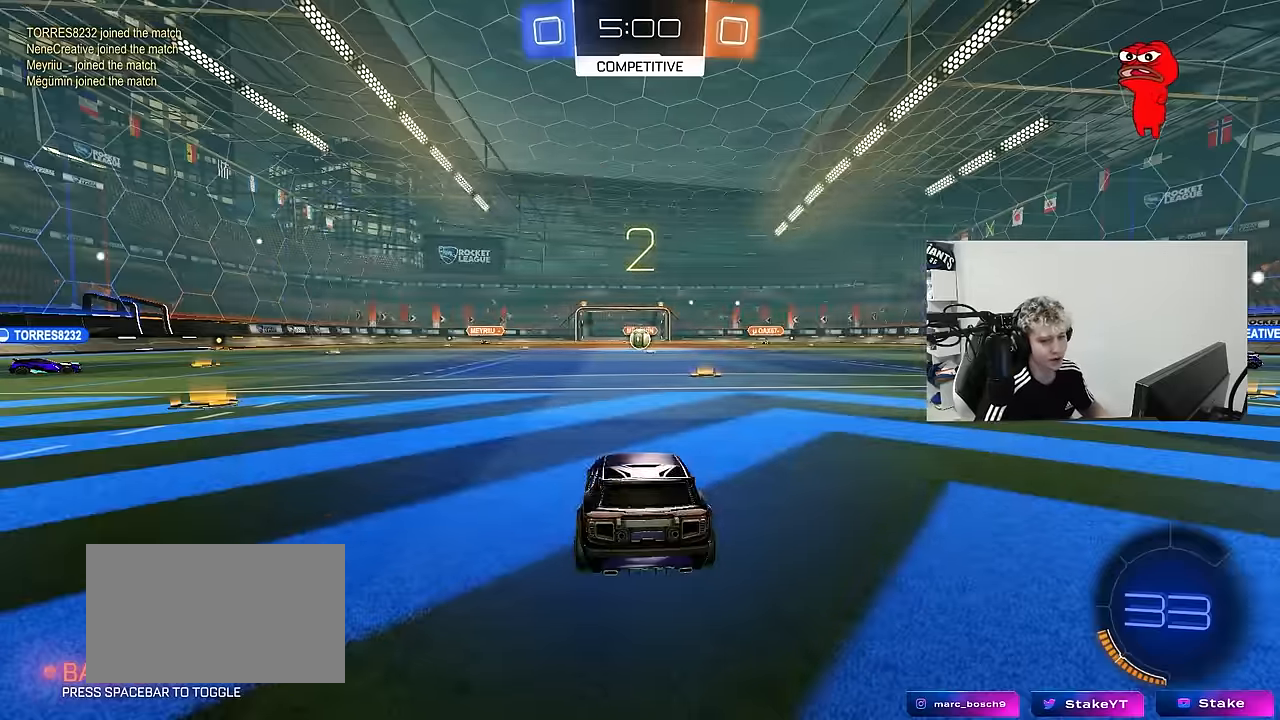
Gameplay with keyboard and mouse; each line is a JSON object with the keys and mouse buttons held at the frame after it. "events" lists presses ("down") and releases ("up") of "1", "2", "3", "4", "5", "a", "alt", "c", "caps_lock", "ctrl", "d", "e", "f", "g", "q", "r", "s", "shift", "space", "t", "tab", "v", "w", "x", "z", "mouse_left", "mouse_wheel" and "mouse_right" between this image and that frame as [ms after this image, input, new state], when the widget could be followed in between. "mouse_left", "mouse_wheel", "mouse_right" = the "left", "wheel", "right" buttons of the "mouse" list. No other keys are recorded. "wheel" means that the mouse wheel is clicked or scrolled. "mouse_move" is the direction in which the mouse moves at that frame (one of eight, or "still"), when it could be read.
{"keys": ["tab", "w"], "mouse": [], "mouse_move": "down-right", "events": [[16, "tab", "down"], [250, "w", "down"]]}
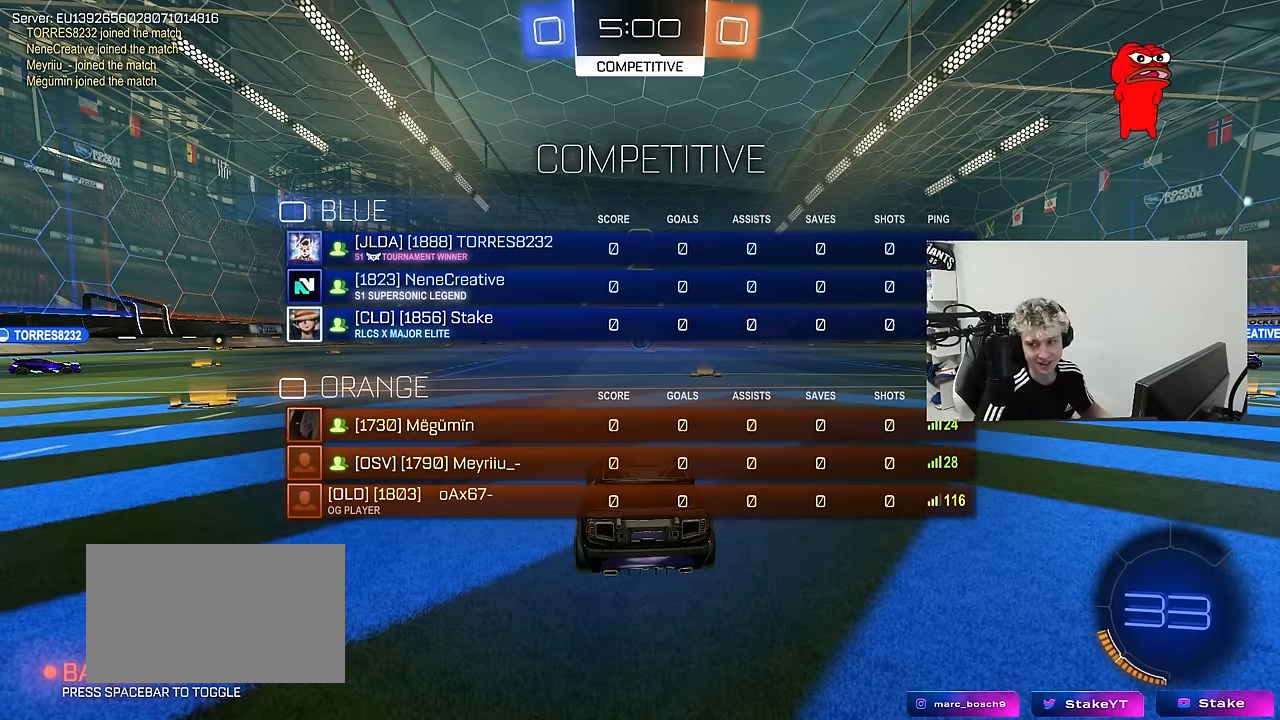
{"keys": ["tab", "w"], "mouse": ["left"], "mouse_move": "up-left", "events": [[83, "mouse_left", "down"], [166, "d", "down"], [266, "d", "up"]]}
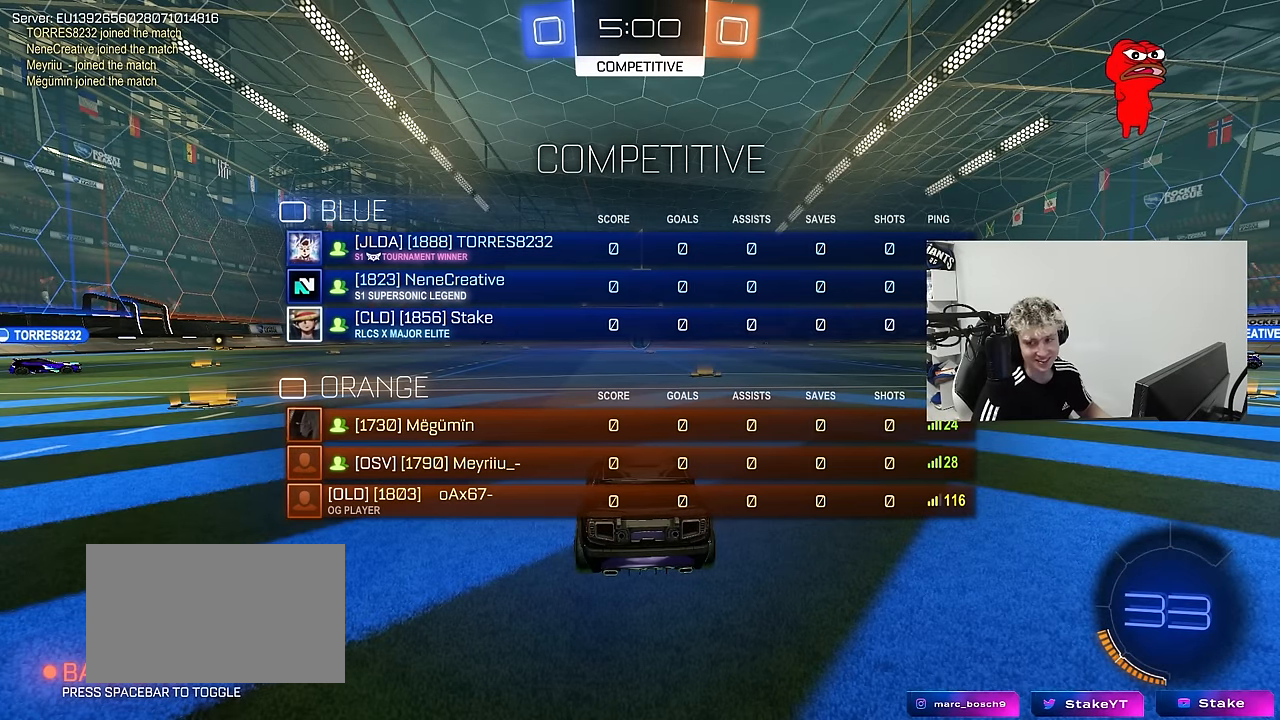
{"keys": ["d", "tab", "w"], "mouse": [], "mouse_move": "still", "events": [[50, "d", "down"], [100, "d", "up"], [100, "mouse_right", "down"], [183, "mouse_right", "up"], [366, "mouse_left", "up"], [416, "d", "down"]]}
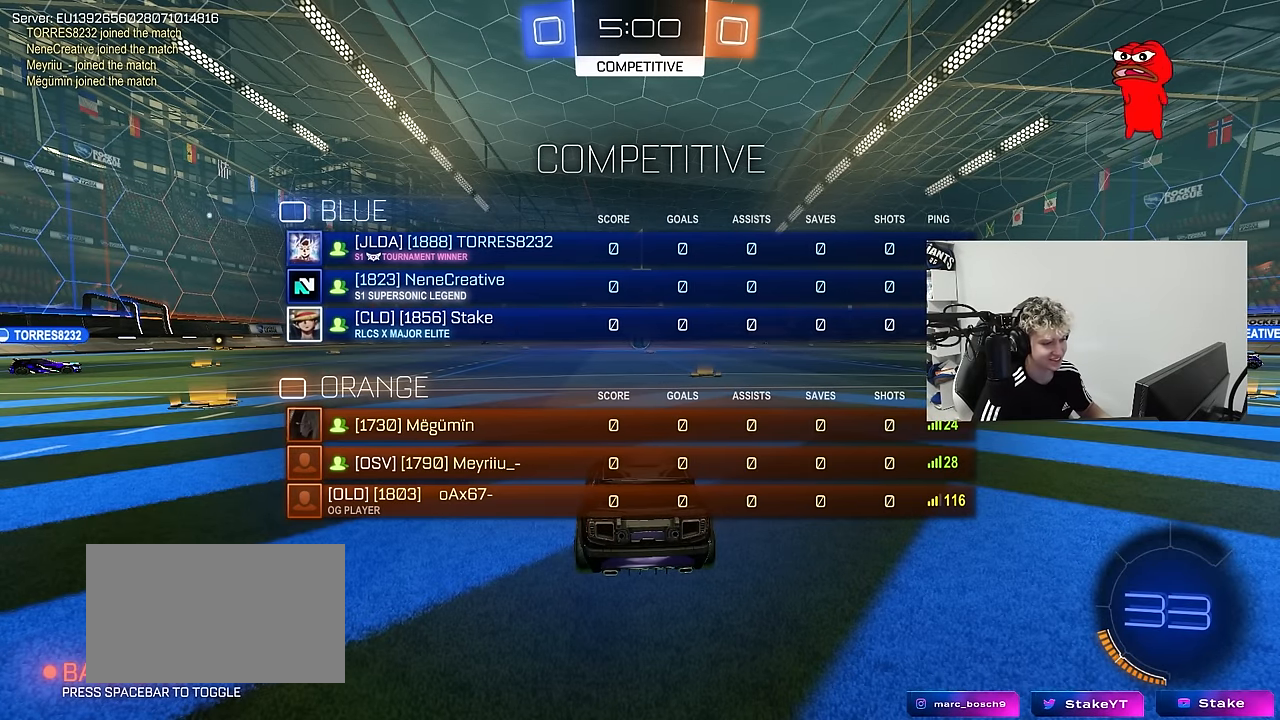
{"keys": ["w"], "mouse": ["left"], "mouse_move": "still", "events": [[16, "d", "up"], [150, "tab", "up"], [250, "d", "down"], [300, "mouse_left", "down"], [350, "d", "up"]]}
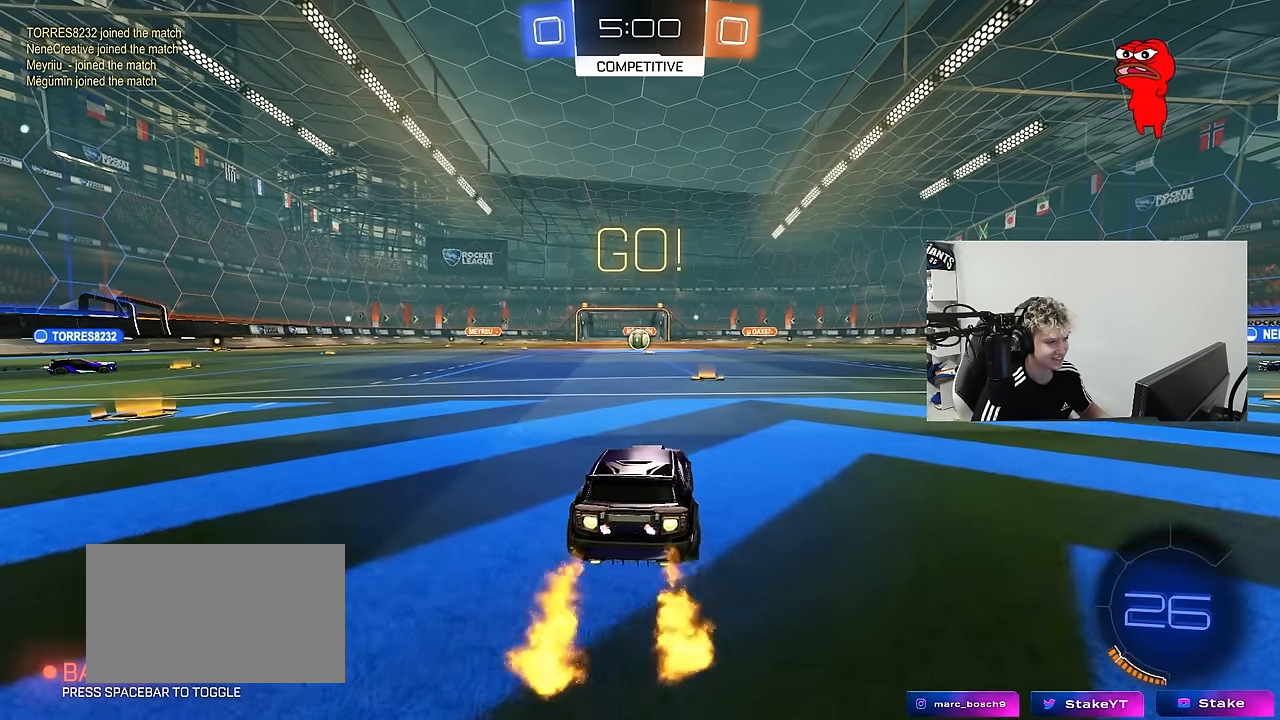
{"keys": ["w"], "mouse": [], "mouse_move": "still", "events": [[33, "mouse_right", "down"], [116, "mouse_right", "up"], [166, "mouse_right", "down"], [216, "mouse_left", "up"], [316, "mouse_right", "up"]]}
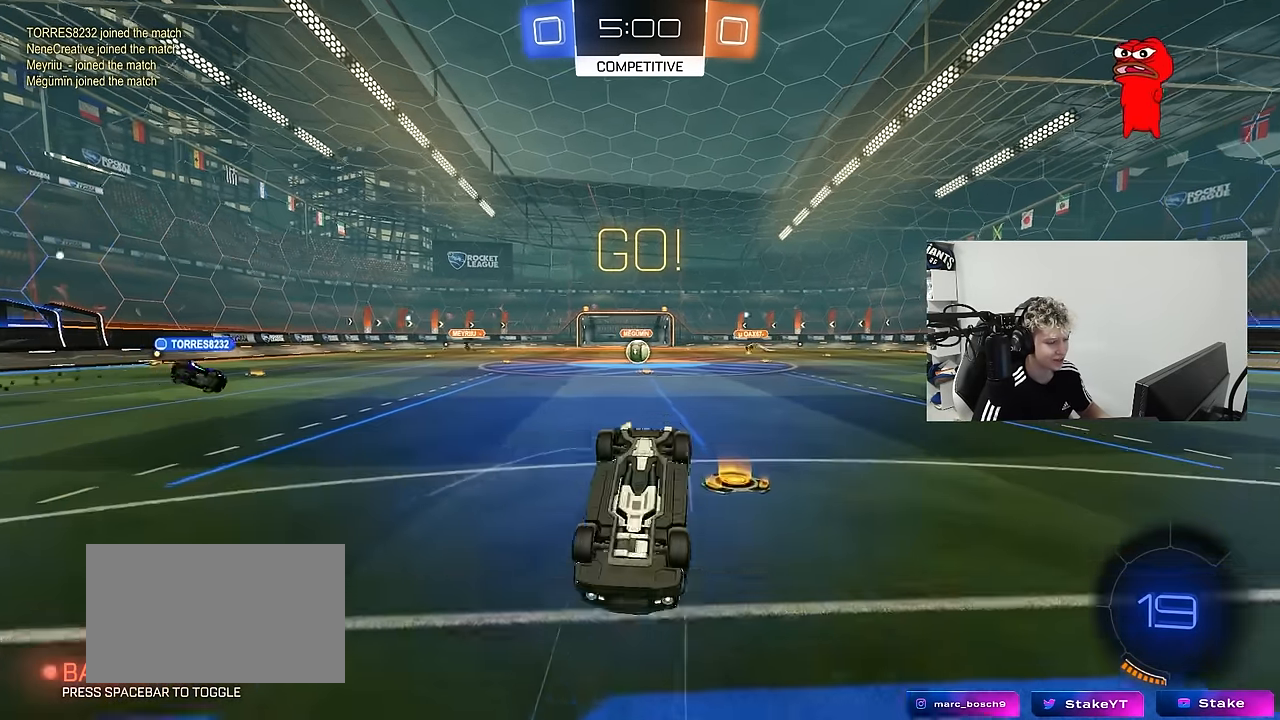
{"keys": [], "mouse": [], "mouse_move": "still", "events": [[100, "w", "up"]]}
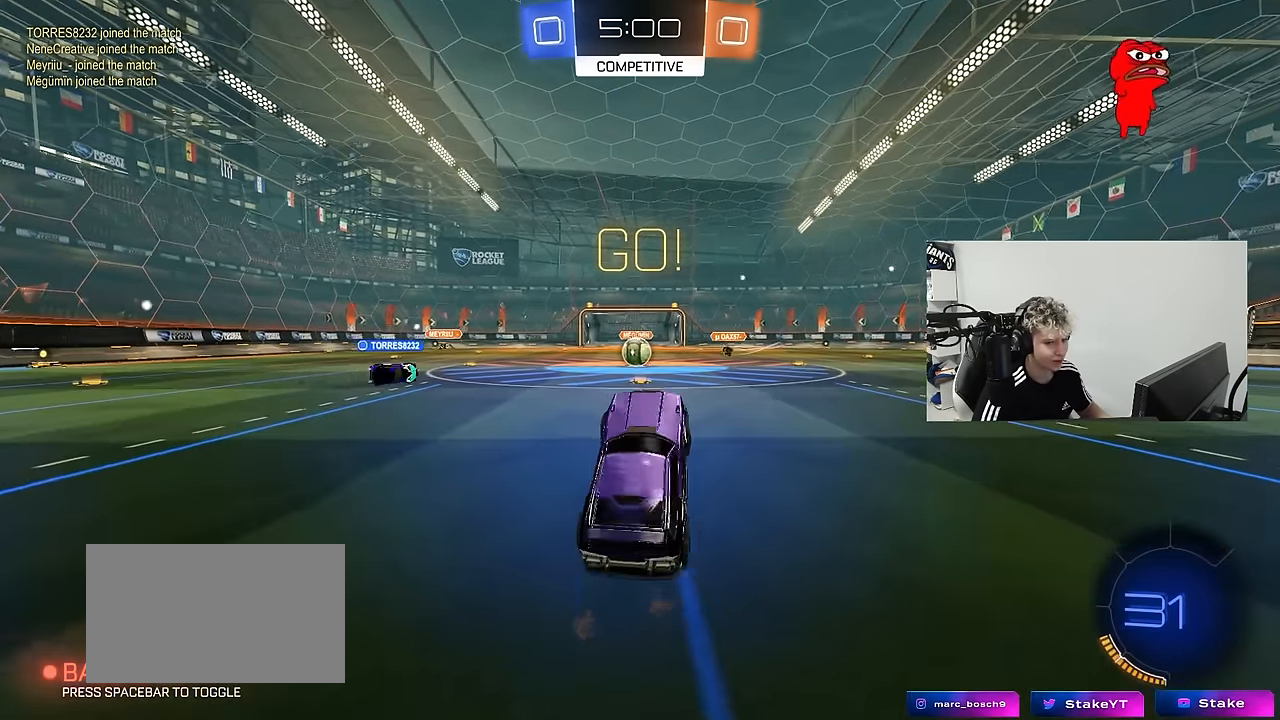
{"keys": ["w"], "mouse": [], "mouse_move": "still", "events": [[150, "a", "down"], [150, "w", "down"], [200, "mouse_left", "down"], [300, "mouse_left", "up"], [350, "a", "up"]]}
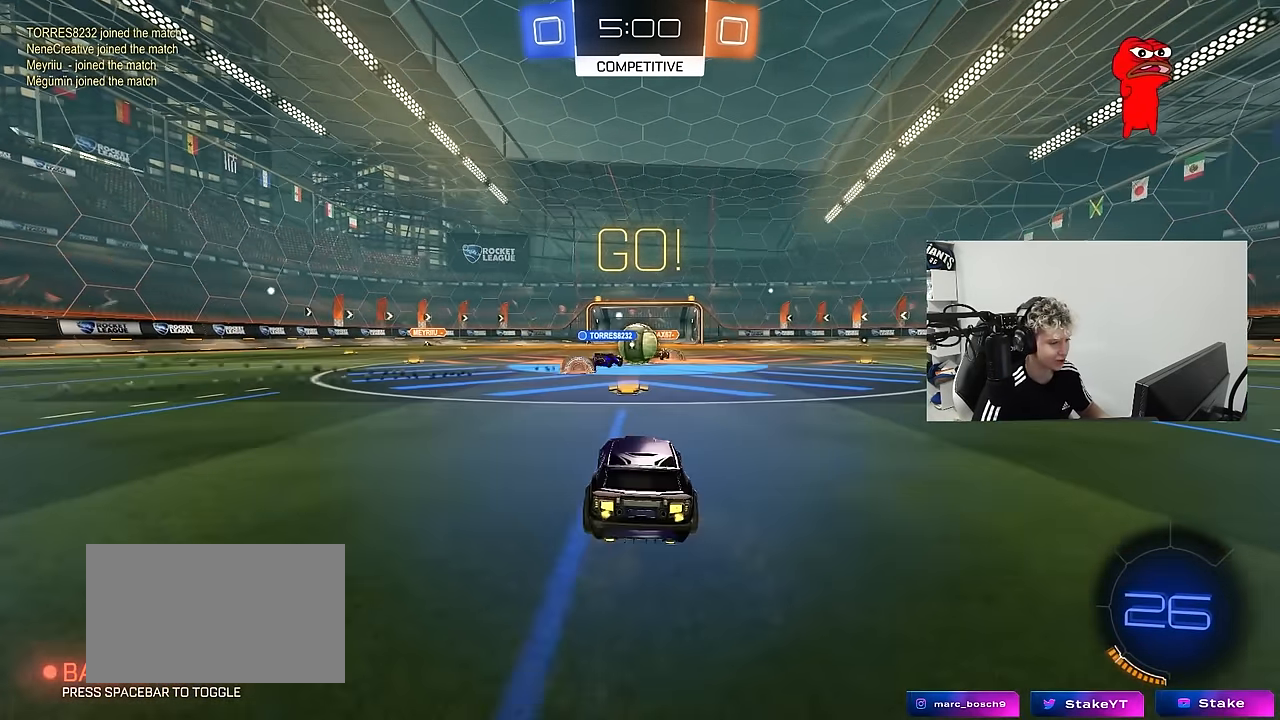
{"keys": ["a", "shift", "w"], "mouse": ["left"], "mouse_move": "down-left", "events": [[216, "a", "down"], [266, "shift", "down"], [400, "mouse_left", "down"], [400, "shift", "up"], [500, "shift", "down"]]}
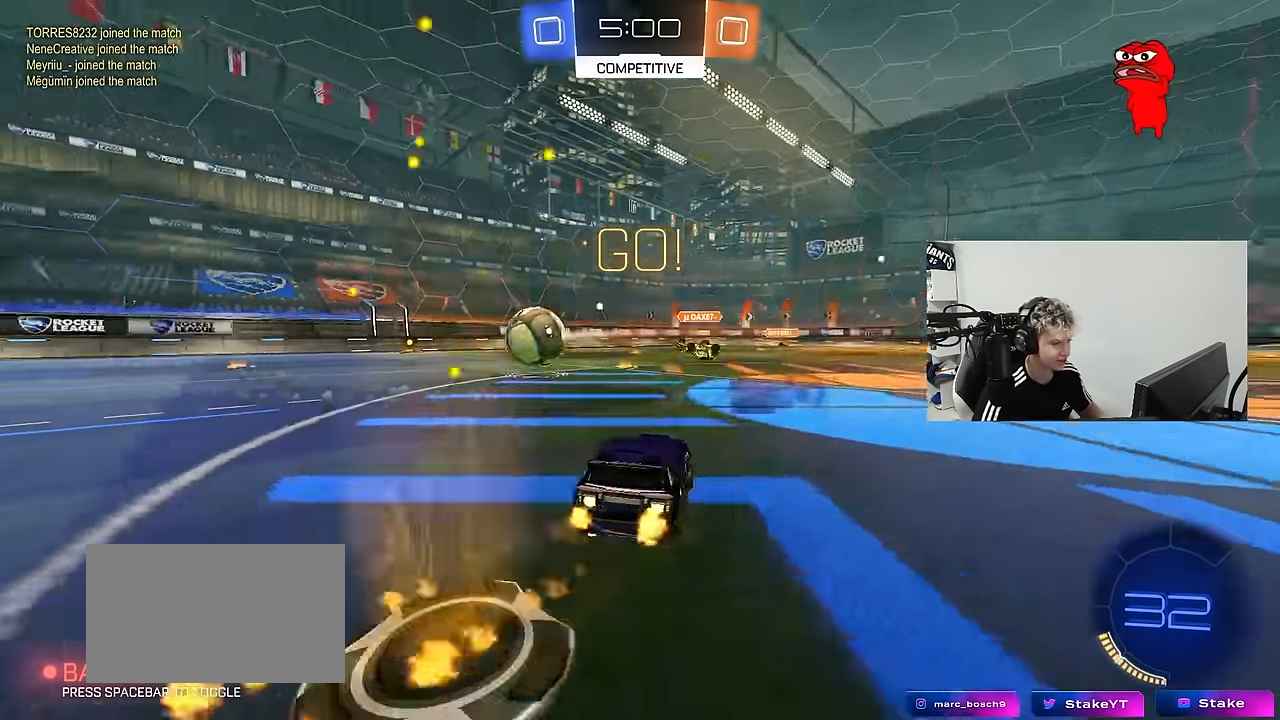
{"keys": ["w"], "mouse": ["left"], "mouse_move": "still", "events": [[100, "mouse_left", "up"], [100, "shift", "up"], [233, "mouse_left", "down"], [466, "a", "up"]]}
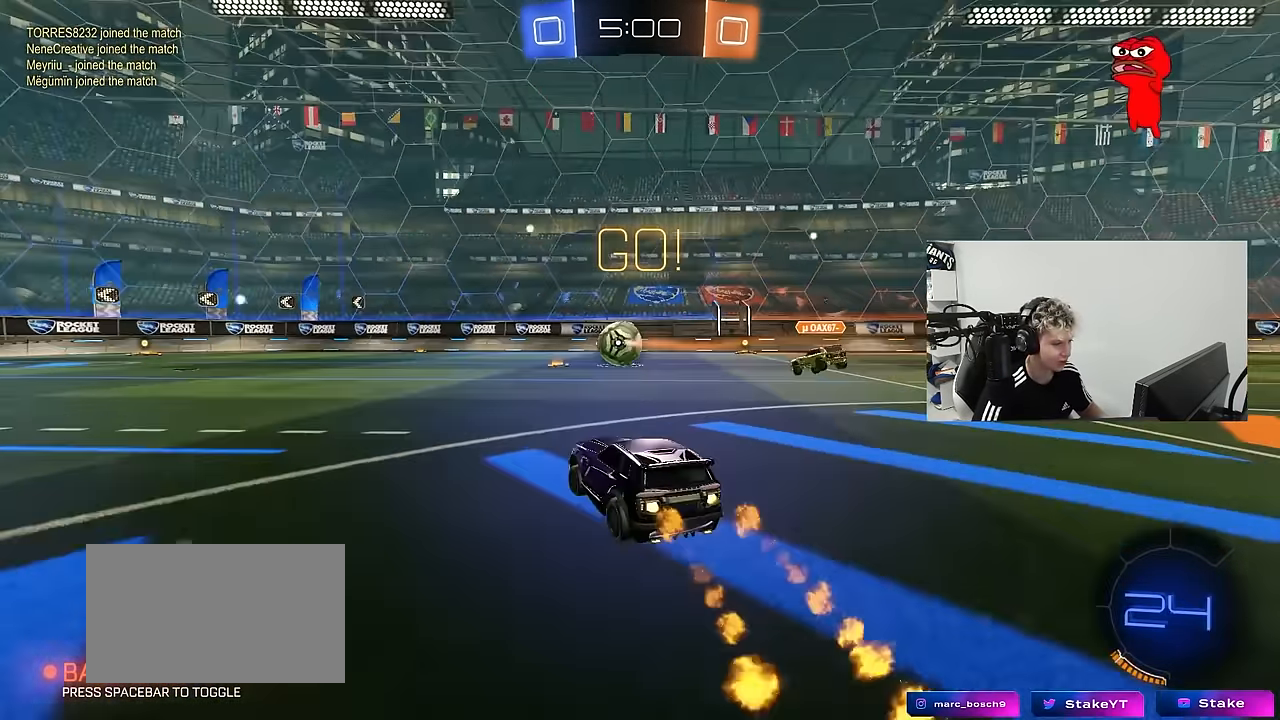
{"keys": ["w"], "mouse": [], "mouse_move": "still", "events": [[16, "d", "down"], [150, "d", "up"], [350, "mouse_left", "up"]]}
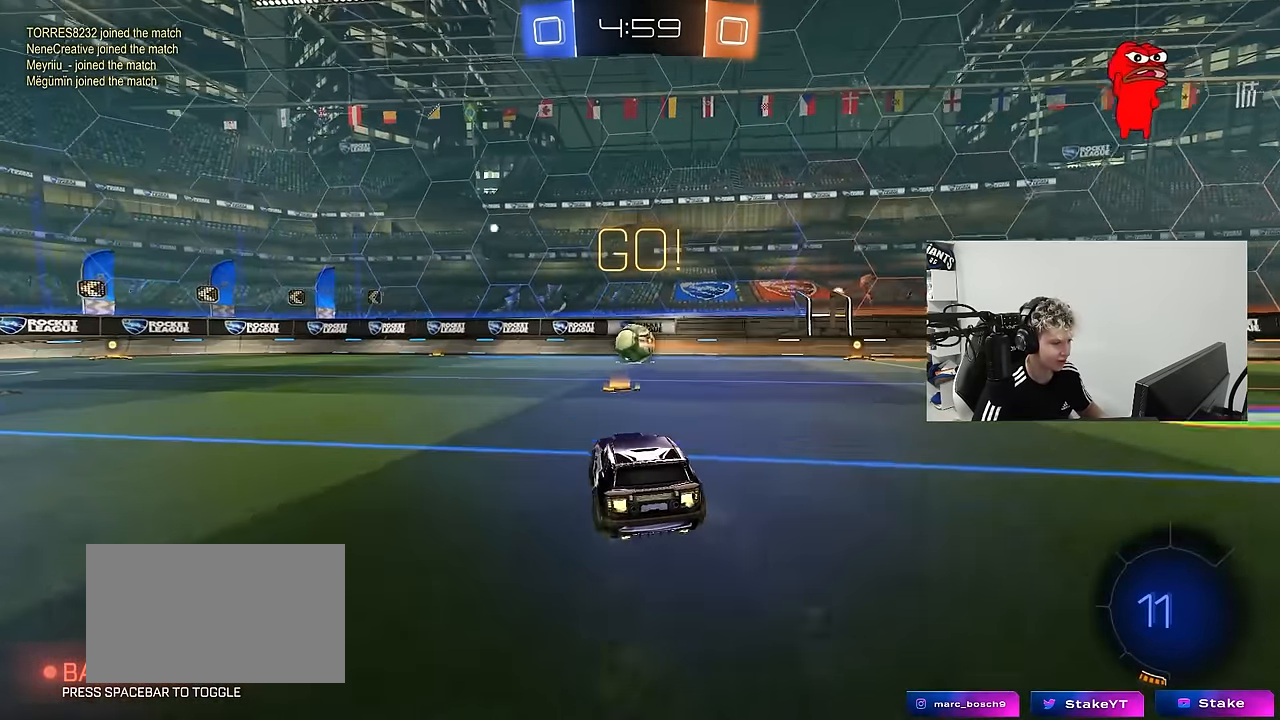
{"keys": ["d", "s"], "mouse": ["left", "right"], "mouse_move": "down-left", "events": [[83, "a", "down"], [116, "mouse_right", "down"], [116, "w", "up"], [166, "a", "up"], [216, "d", "down"], [216, "s", "down"], [366, "d", "up"], [366, "mouse_right", "up"], [366, "s", "up"], [400, "mouse_left", "down"], [400, "mouse_right", "down"], [450, "d", "down"], [450, "s", "down"]]}
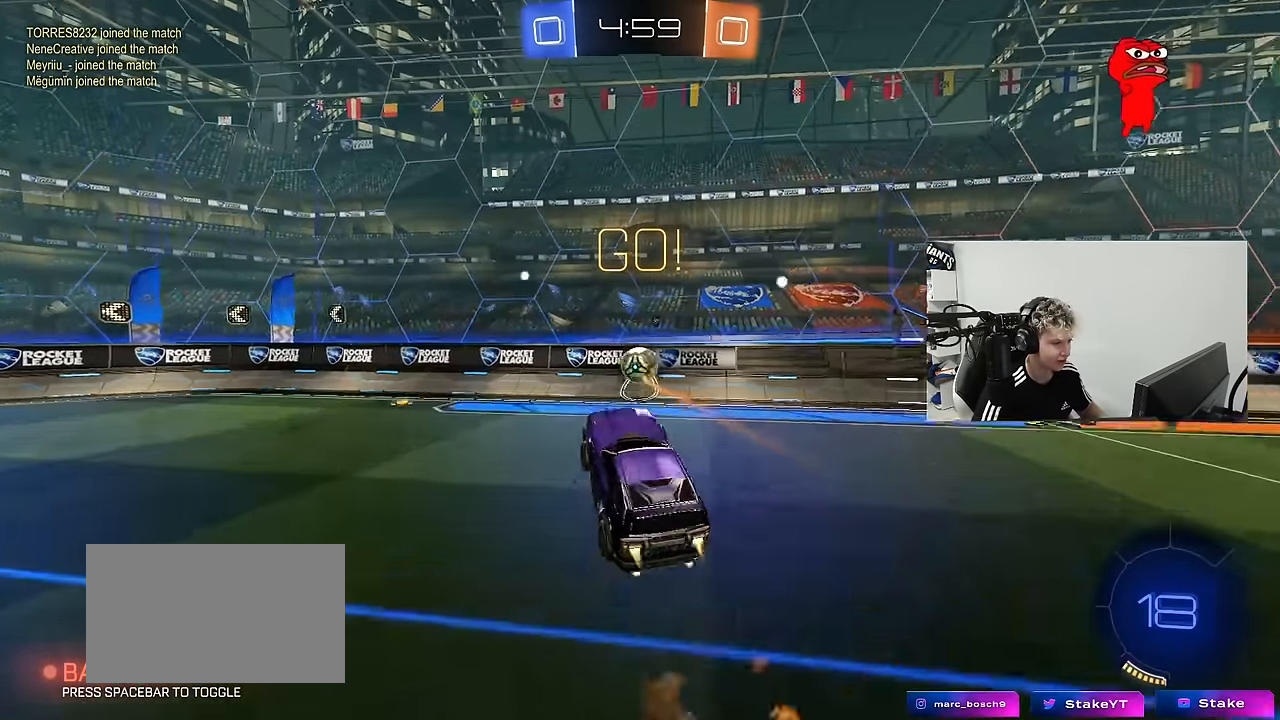
{"keys": ["a"], "mouse": ["left"], "mouse_move": "still", "events": [[50, "a", "down"], [50, "d", "up"], [50, "s", "up"], [50, "shift", "down"], [100, "mouse_right", "up"], [183, "w", "down"], [283, "shift", "up"], [283, "w", "up"], [383, "w", "down"], [466, "w", "up"]]}
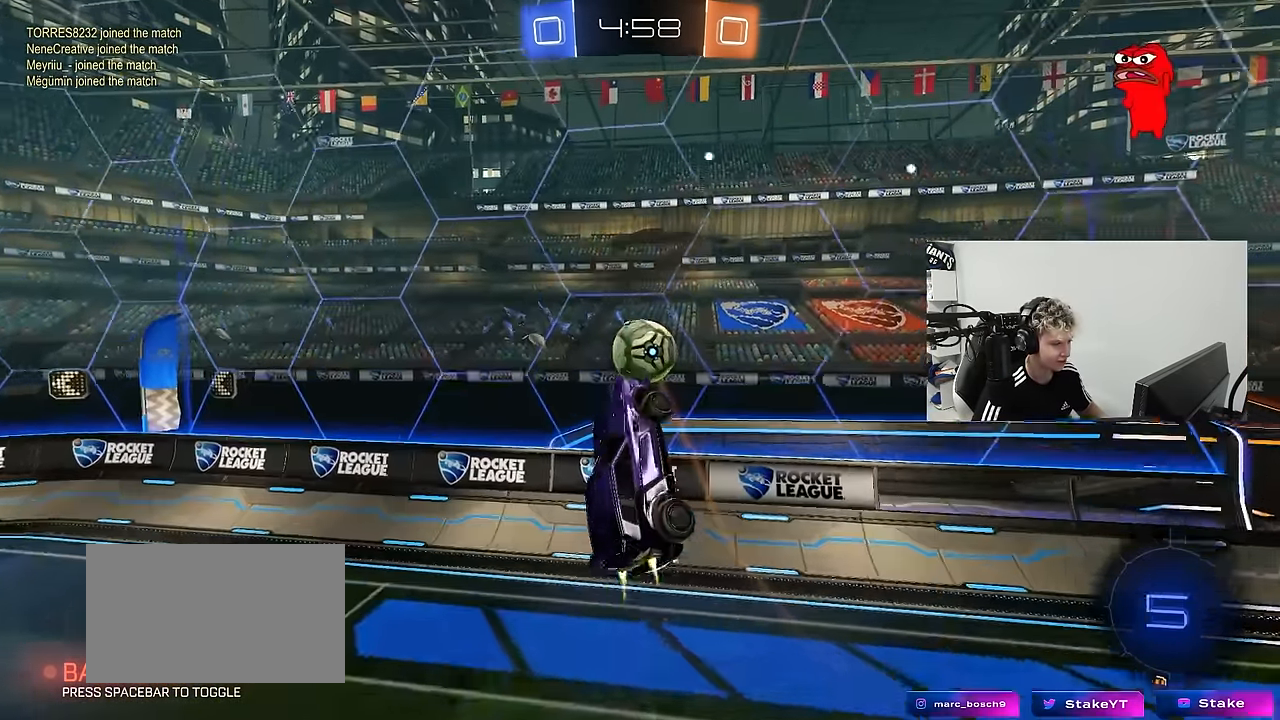
{"keys": ["a", "shift"], "mouse": [], "mouse_move": "still", "events": [[16, "mouse_left", "up"], [116, "w", "down"], [150, "mouse_left", "down"], [150, "shift", "down"], [350, "mouse_left", "up"], [433, "w", "up"]]}
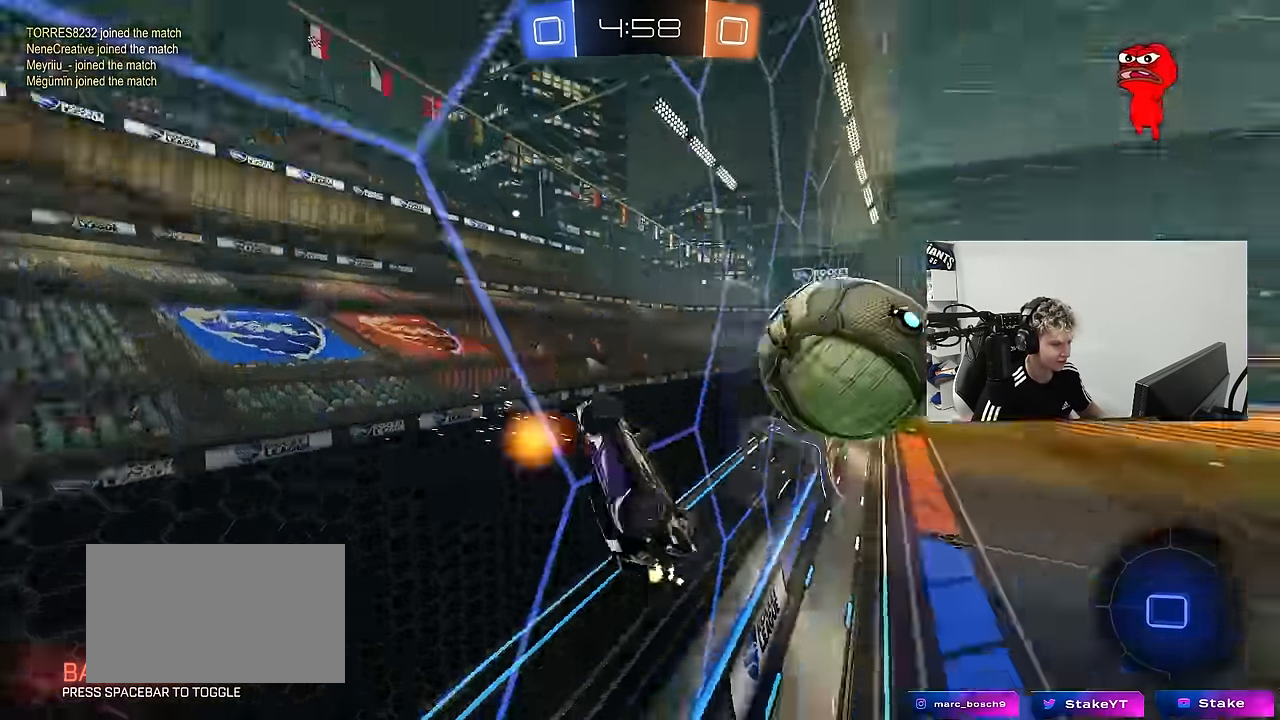
{"keys": ["d", "s"], "mouse": [], "mouse_move": "still", "events": [[33, "s", "down"], [316, "a", "up"], [316, "d", "down"], [316, "shift", "up"]]}
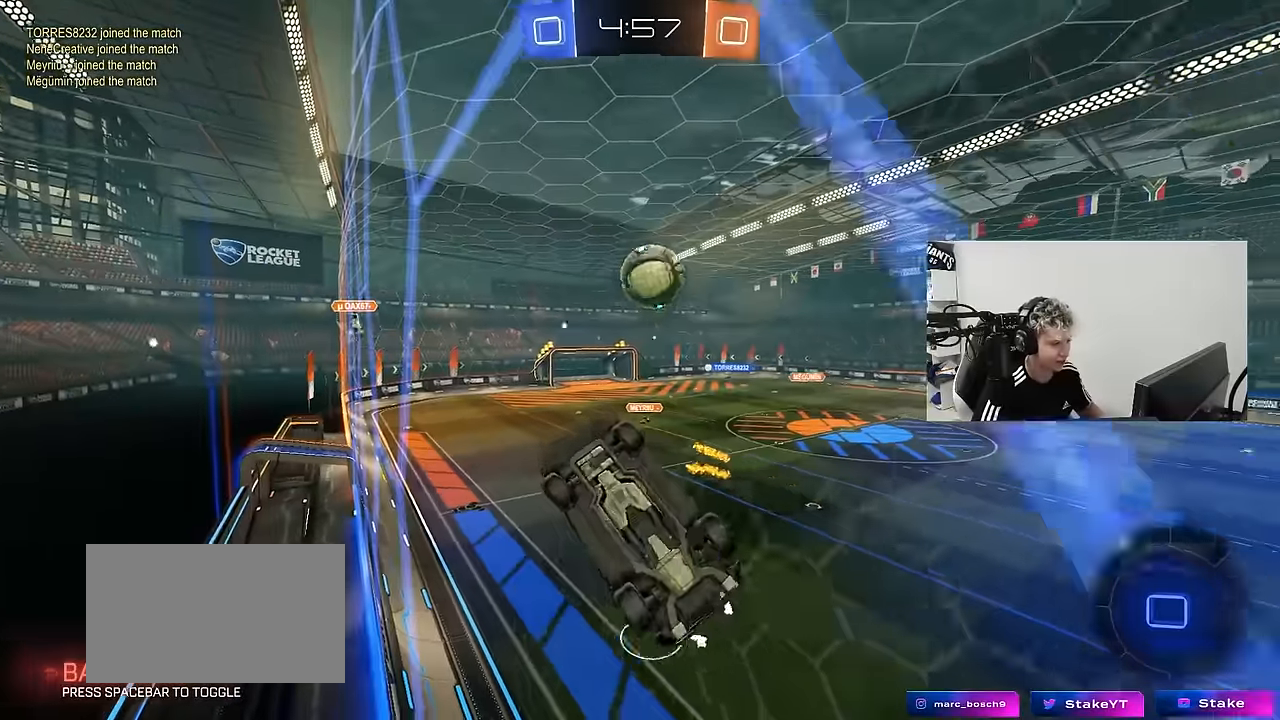
{"keys": [], "mouse": [], "mouse_move": "still", "events": [[133, "a", "down"], [133, "d", "up"], [183, "shift", "down"], [366, "a", "up"], [366, "s", "up"], [366, "shift", "up"]]}
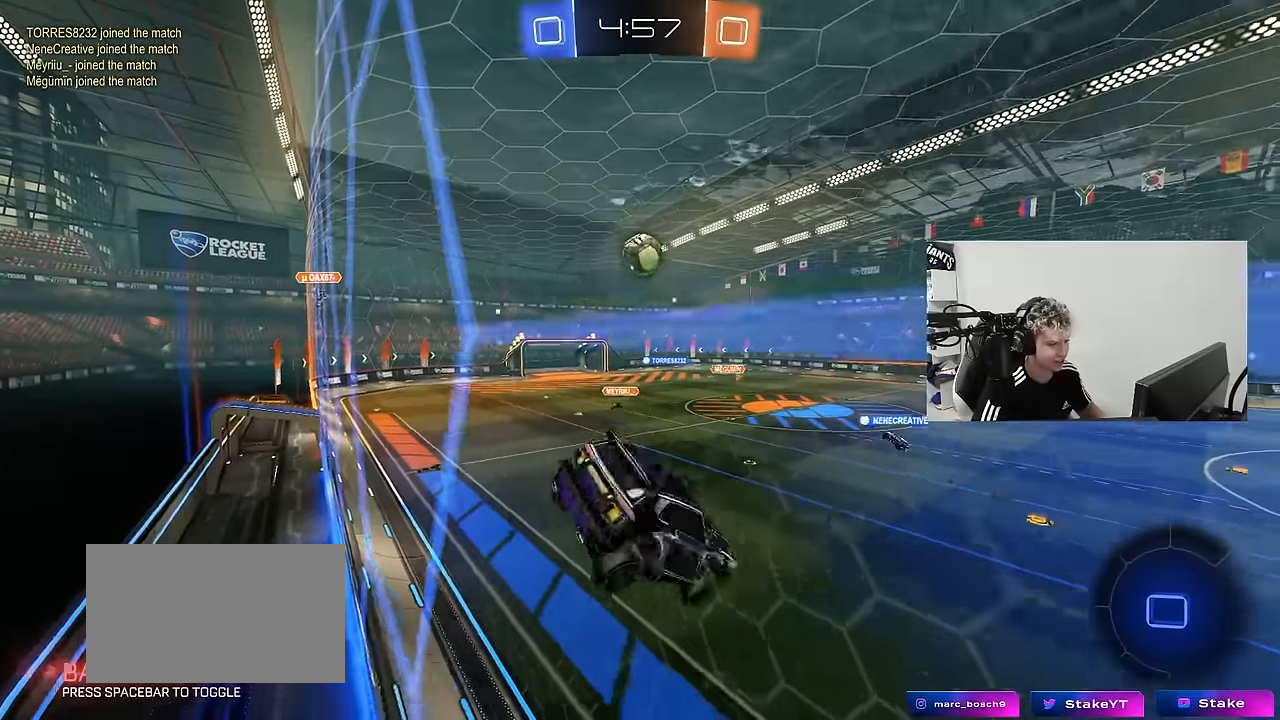
{"keys": [], "mouse": [], "mouse_move": "still", "events": [[200, "d", "down"], [300, "d", "up"]]}
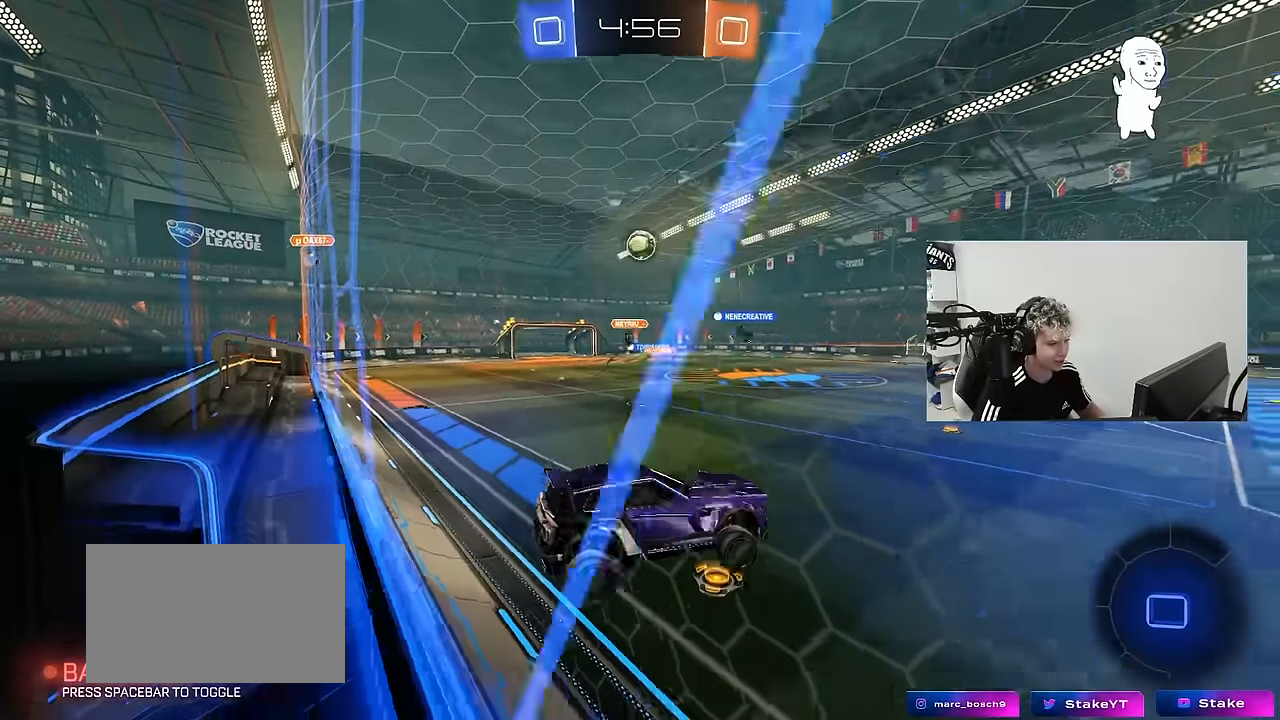
{"keys": ["w"], "mouse": [], "mouse_move": "still", "events": [[83, "w", "down"], [133, "d", "down"], [316, "d", "up"]]}
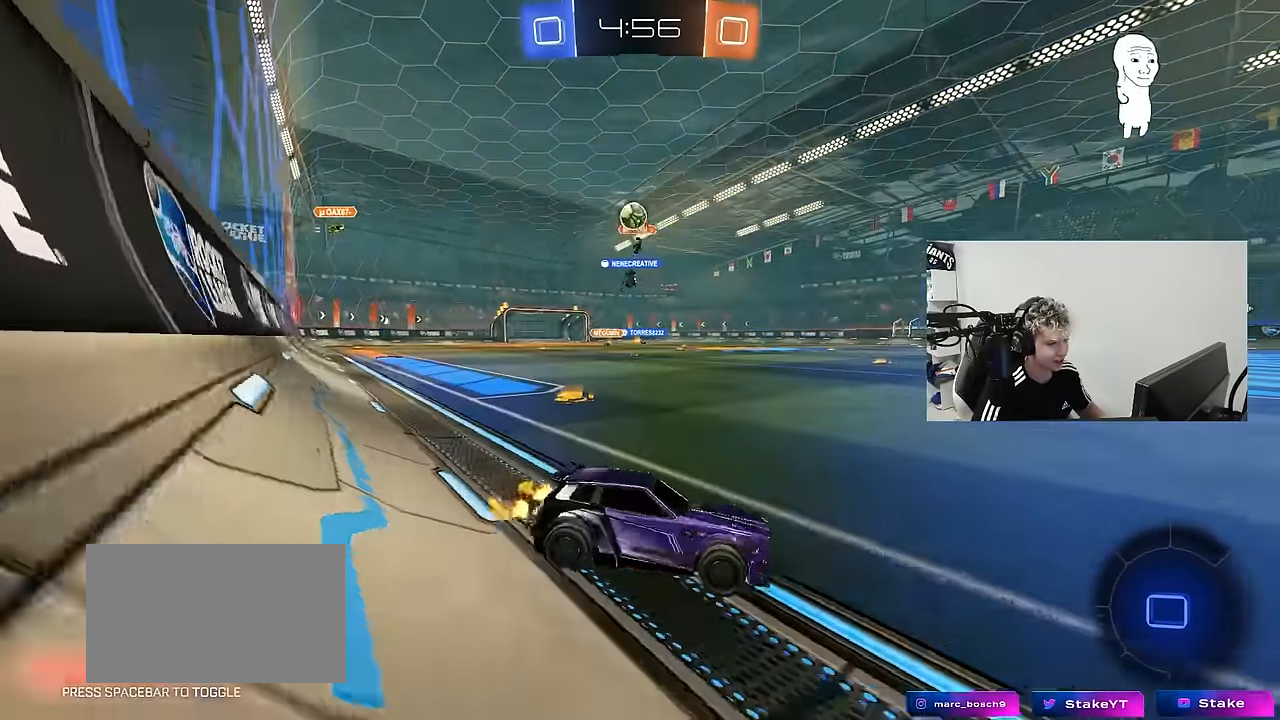
{"keys": ["w"], "mouse": [], "mouse_move": "still", "events": [[133, "space", "down"], [333, "space", "up"]]}
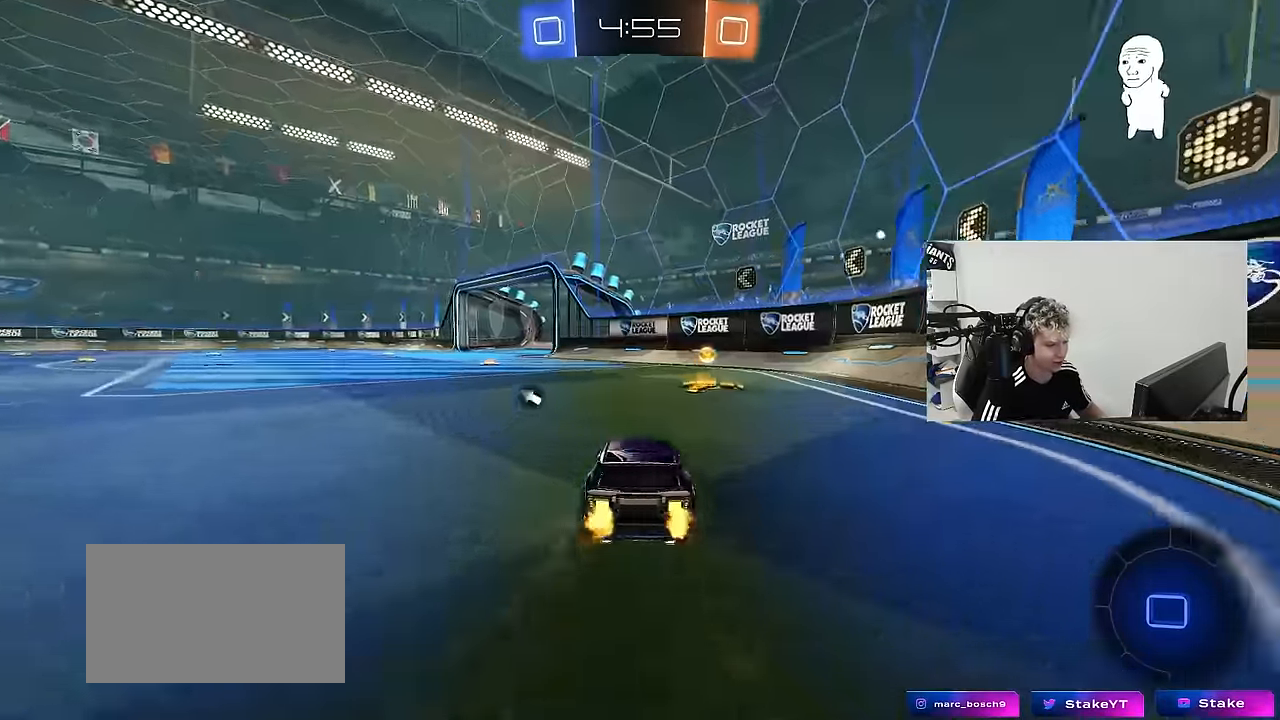
{"keys": ["w"], "mouse": ["left"], "mouse_move": "still", "events": [[16, "mouse_left", "down"], [66, "space", "down"], [116, "d", "down"], [200, "space", "up"], [250, "d", "up"]]}
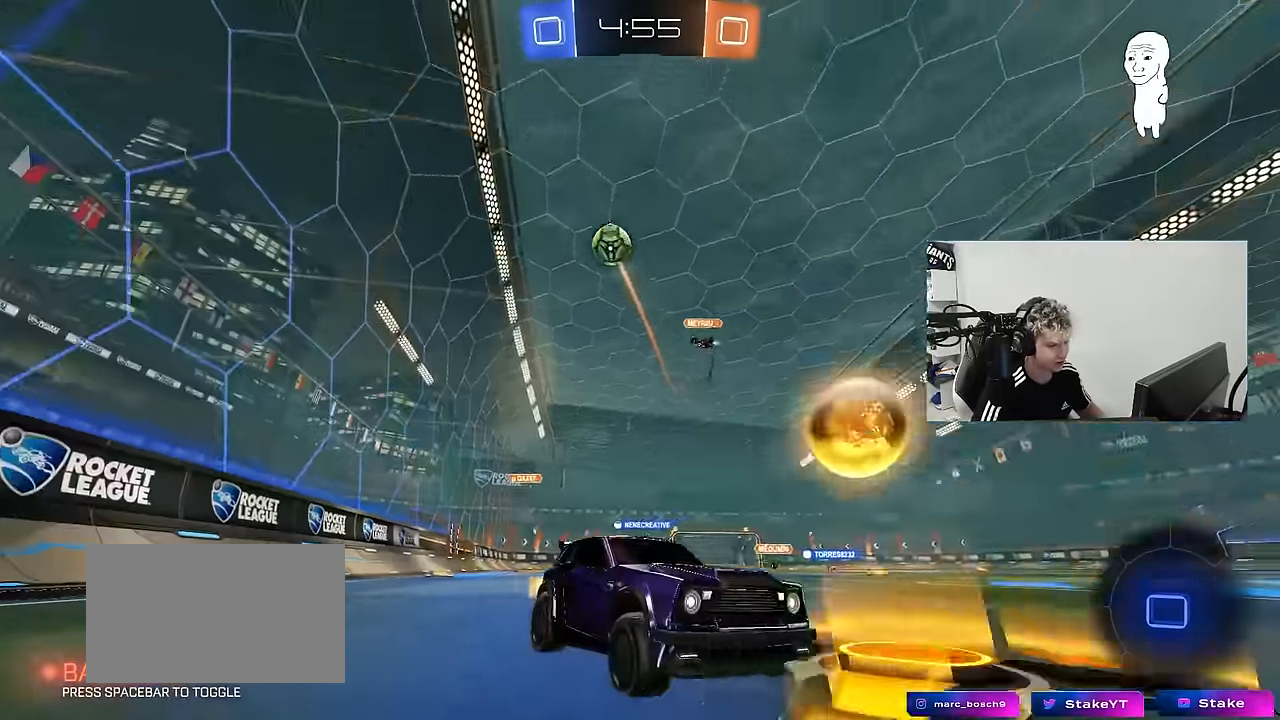
{"keys": ["a", "w"], "mouse": [], "mouse_move": "still", "events": [[33, "mouse_left", "up"], [266, "d", "down"], [400, "a", "down"], [400, "d", "up"]]}
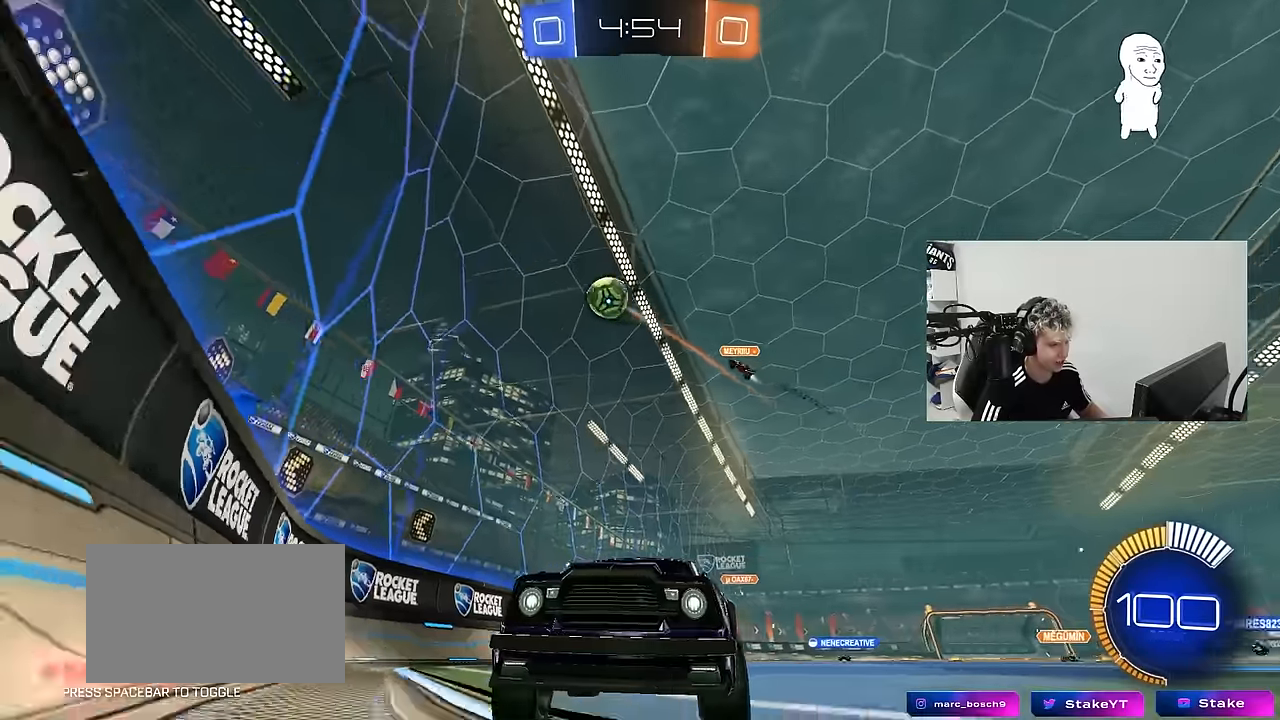
{"keys": ["a", "w"], "mouse": [], "mouse_move": "still", "events": [[50, "shift", "down"], [150, "shift", "up"], [233, "a", "up"], [416, "a", "down"]]}
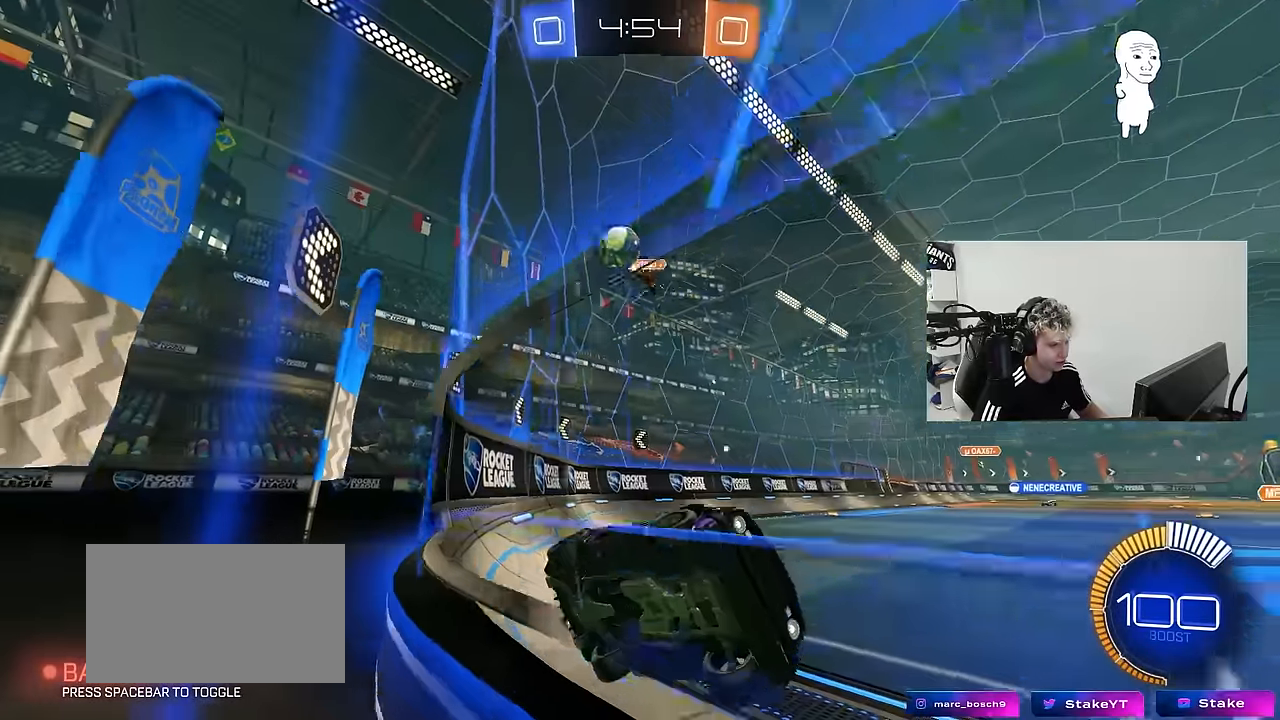
{"keys": ["d", "s"], "mouse": [], "mouse_move": "still", "events": [[66, "a", "up"], [116, "d", "down"], [250, "shift", "down"], [350, "shift", "up"], [433, "d", "up"], [483, "d", "down"], [483, "s", "down"], [483, "w", "up"]]}
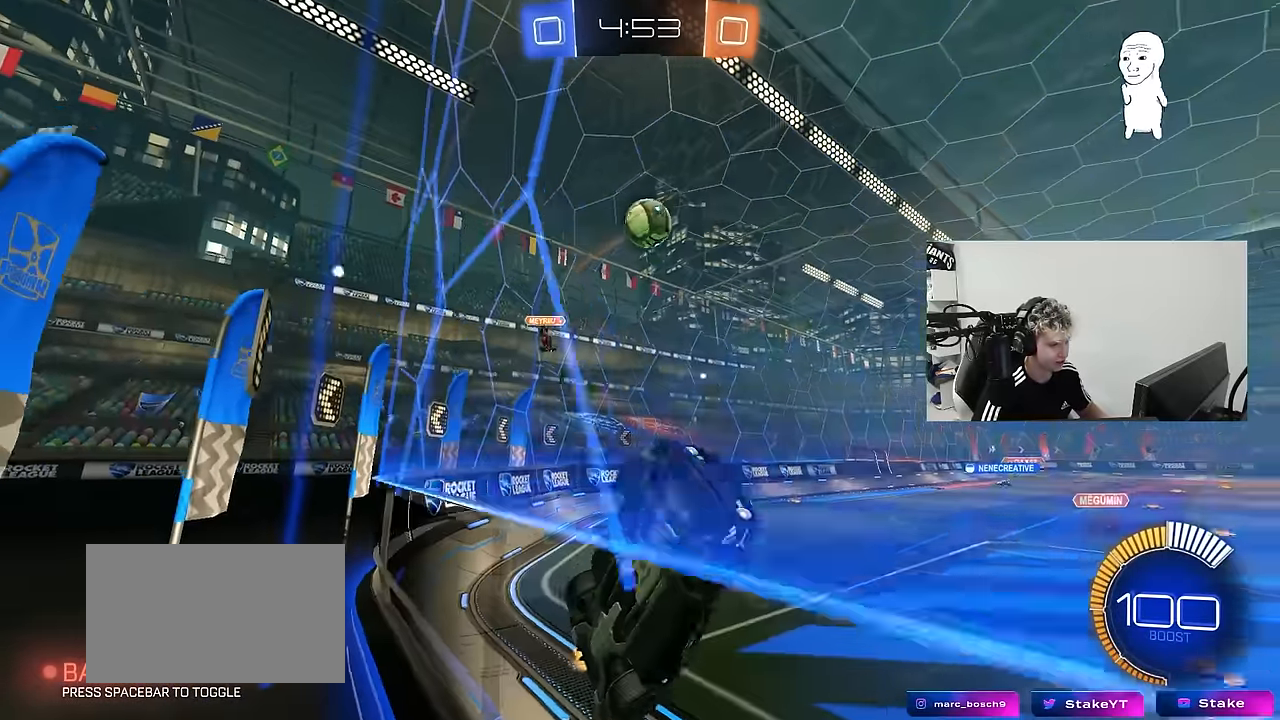
{"keys": ["a", "shift", "w"], "mouse": ["left"], "mouse_move": "still", "events": [[33, "mouse_right", "down"], [166, "s", "up"], [216, "a", "down"], [216, "mouse_left", "down"], [216, "shift", "down"], [266, "d", "up"], [266, "s", "down"], [300, "mouse_right", "up"], [400, "s", "up"], [500, "w", "down"]]}
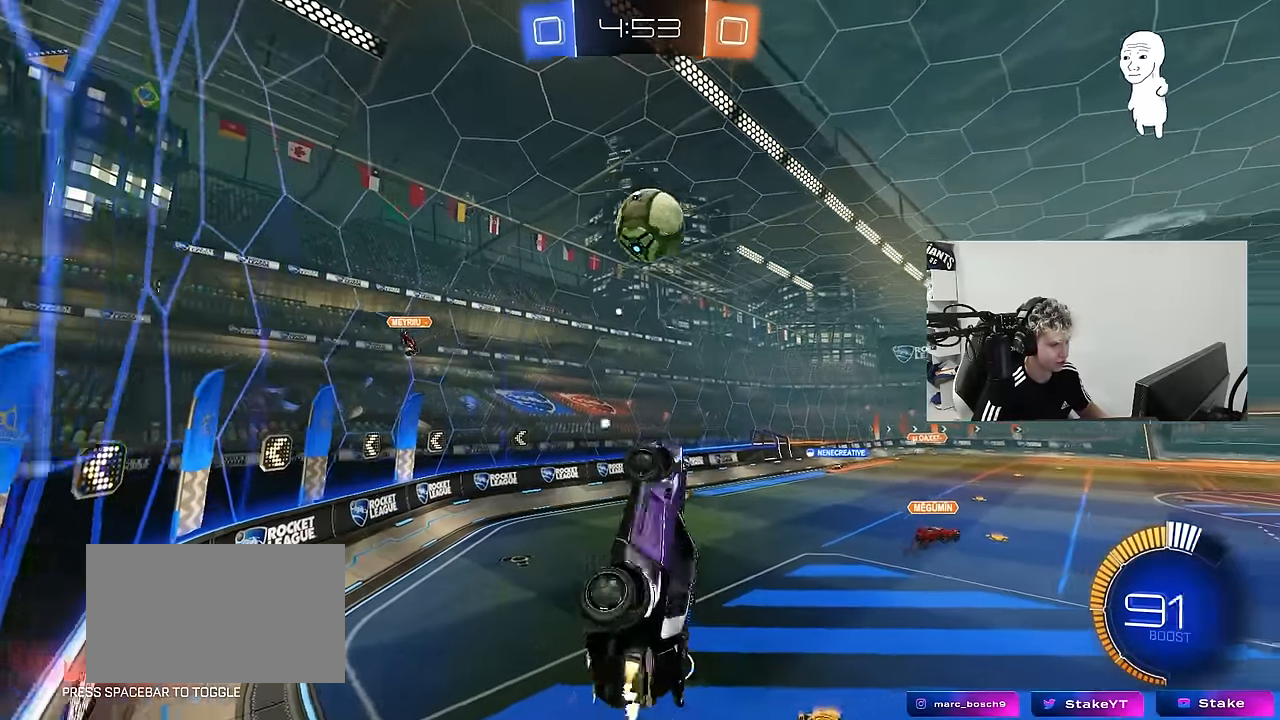
{"keys": ["d", "w"], "mouse": ["left"], "mouse_move": "up", "events": [[183, "shift", "up"], [233, "w", "up"], [433, "w", "down"], [466, "a", "up"], [466, "d", "down"]]}
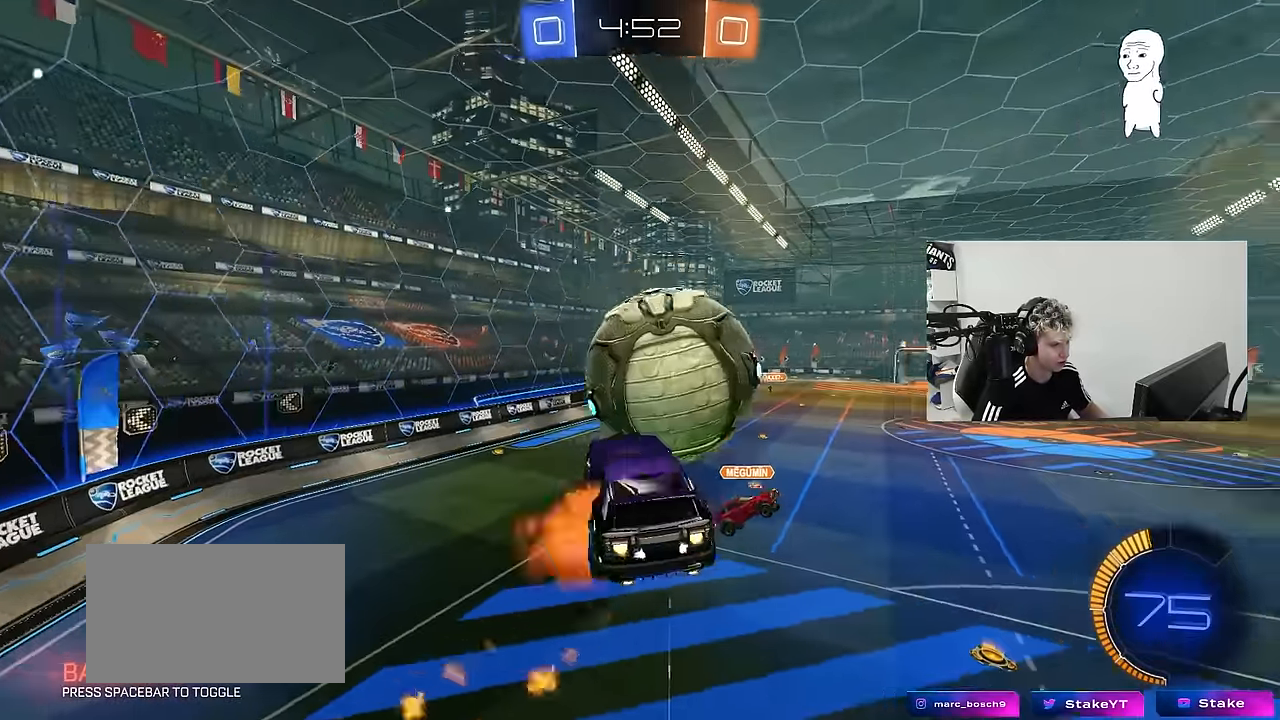
{"keys": ["d", "shift"], "mouse": [], "mouse_move": "still", "events": [[16, "mouse_right", "down"], [16, "shift", "down"], [116, "s", "down"], [116, "w", "up"], [250, "mouse_right", "up"], [350, "mouse_left", "up"], [483, "s", "up"]]}
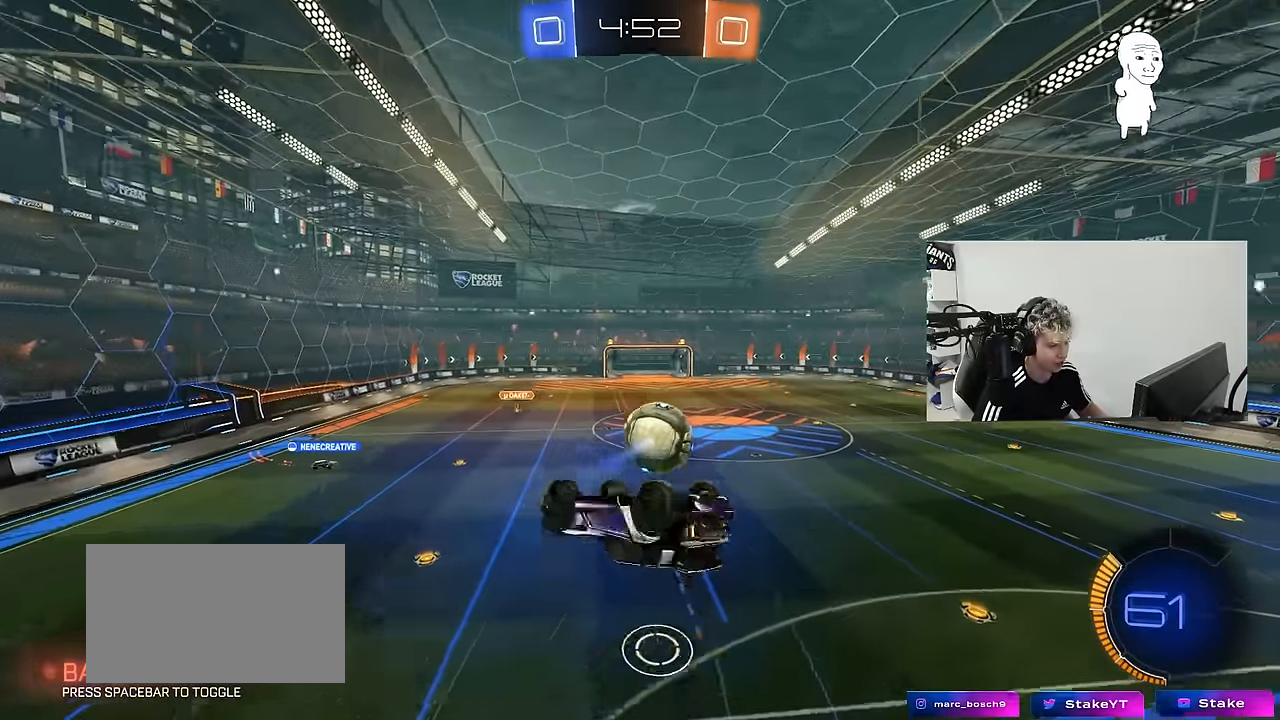
{"keys": [], "mouse": [], "mouse_move": "still", "events": [[166, "w", "down"], [266, "d", "up"], [316, "shift", "up"], [316, "w", "up"]]}
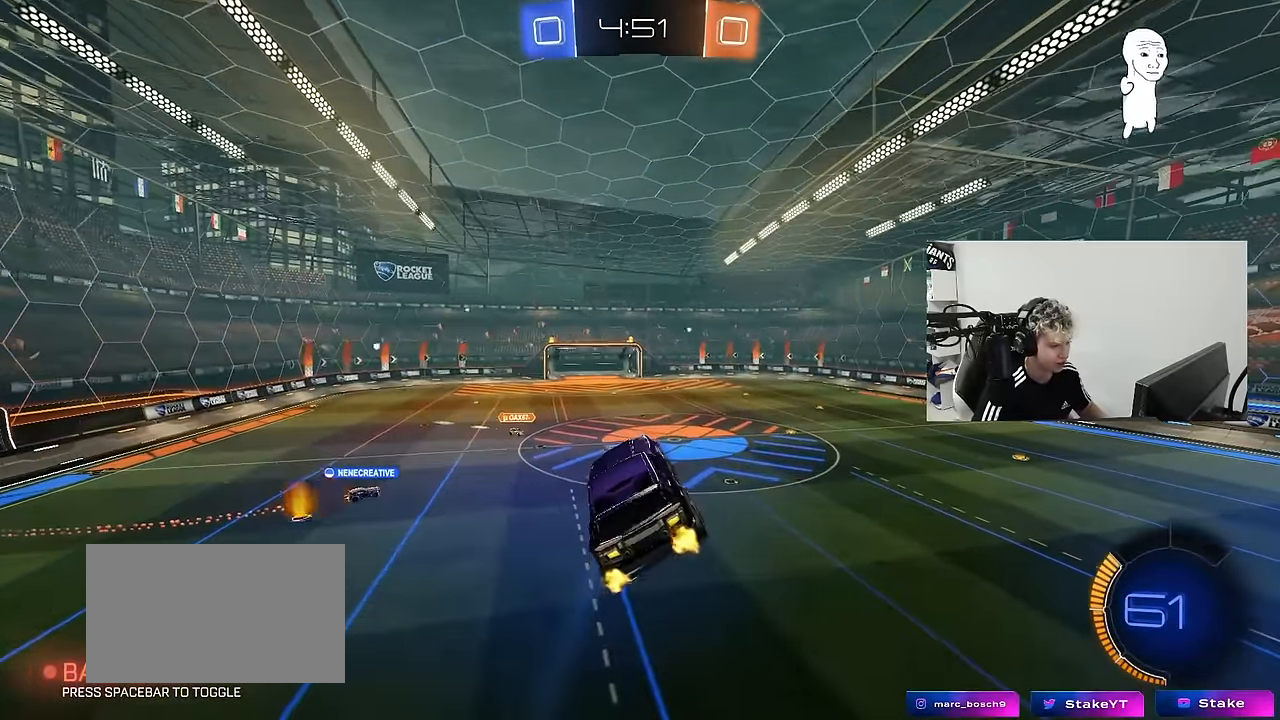
{"keys": [], "mouse": [], "mouse_move": "still", "events": [[333, "s", "down"], [383, "d", "down"], [466, "d", "up"], [466, "s", "up"]]}
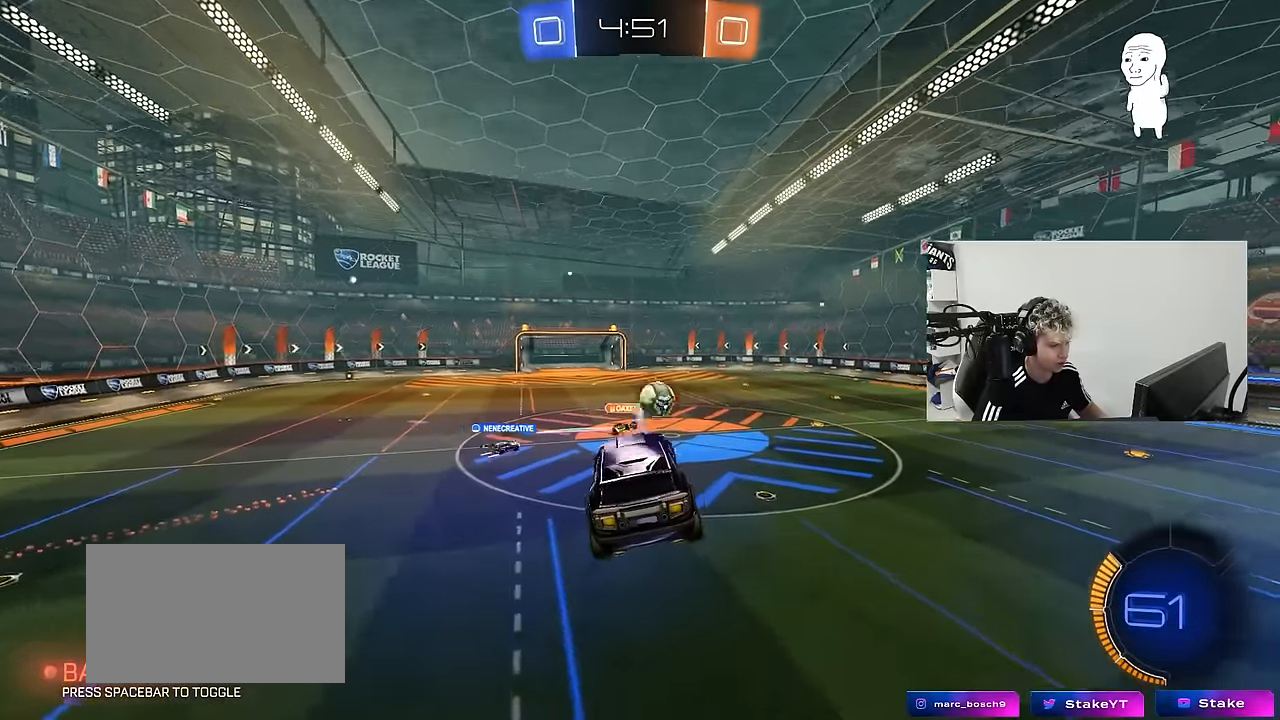
{"keys": ["w"], "mouse": [], "mouse_move": "still", "events": [[116, "d", "down"], [200, "w", "down"], [250, "d", "up"], [300, "w", "up"], [383, "w", "down"]]}
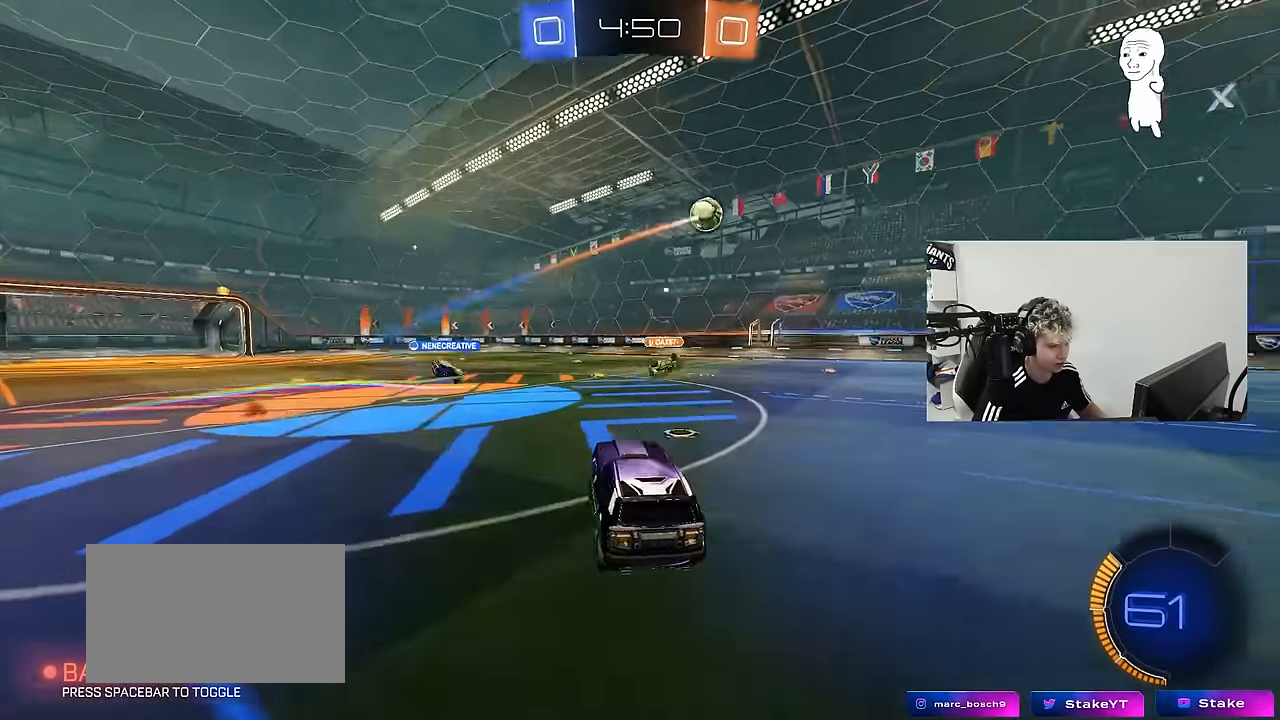
{"keys": ["a", "w"], "mouse": [], "mouse_move": "still", "events": [[33, "d", "down"], [166, "shift", "down"], [266, "shift", "up"], [450, "d", "up"], [500, "a", "down"]]}
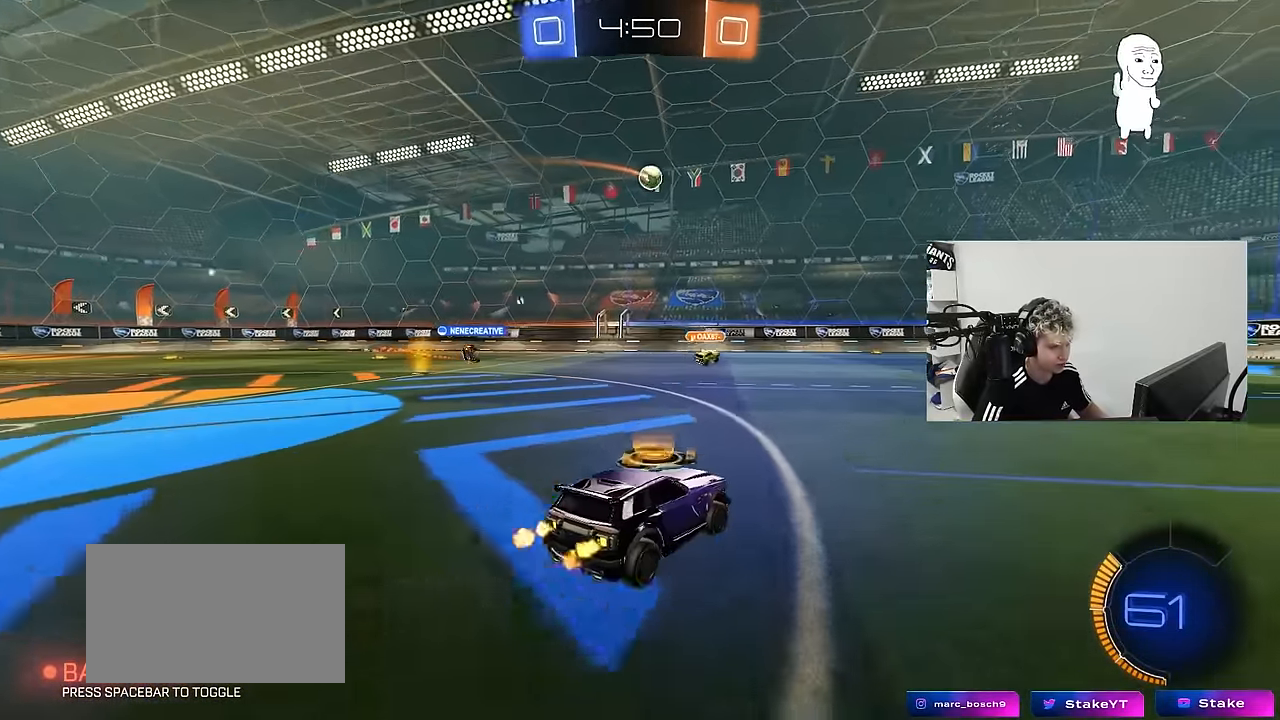
{"keys": ["w"], "mouse": [], "mouse_move": "still", "events": [[50, "a", "up"], [183, "d", "down"], [233, "d", "up"], [283, "a", "down"], [466, "a", "up"]]}
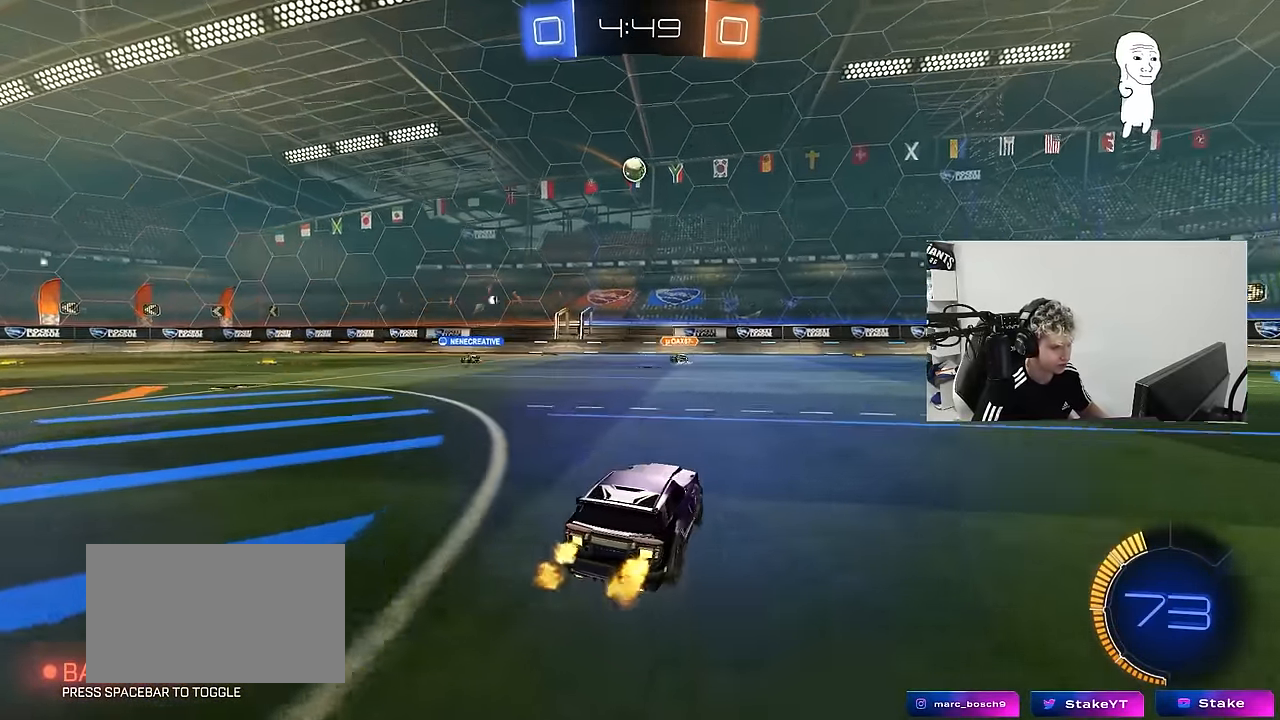
{"keys": ["d", "s", "shift"], "mouse": ["left", "right"], "mouse_move": "still", "events": [[116, "a", "down"], [150, "w", "up"], [200, "mouse_right", "down"], [250, "s", "down"], [400, "d", "down"], [433, "a", "up"], [433, "mouse_left", "down"], [433, "shift", "down"]]}